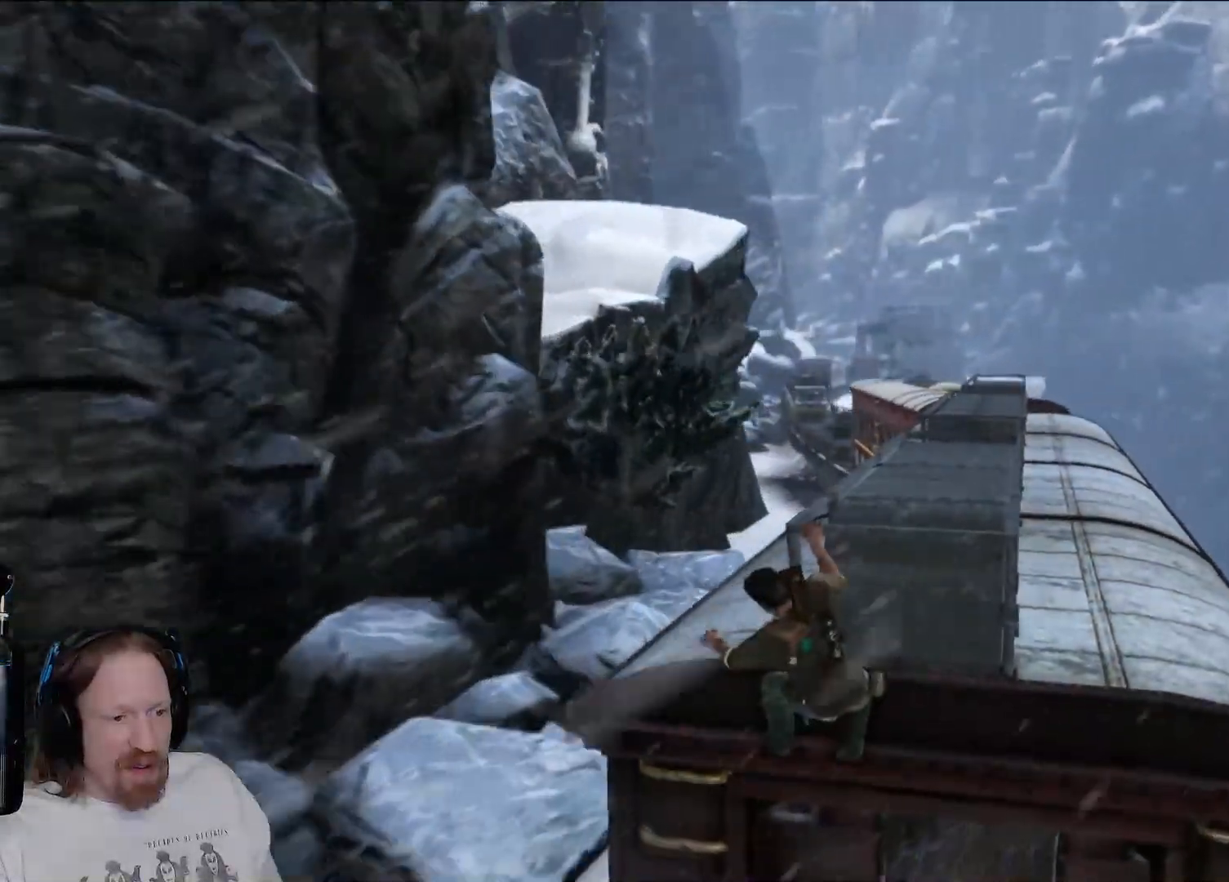
Gameplay with a controller (PlayStation layout); each line is a JSON object with the inputs held at the frame after it (dt_ms = milliseconds from this image to that frame). "events" lists button and stick changes between this image and that frame as [ms after this image, input, new state], when the widget could be followed in between. Not read: R3.
{"dt_ms": 1000, "buttons": [], "left_stick": "down-right", "right_stick": "center"}
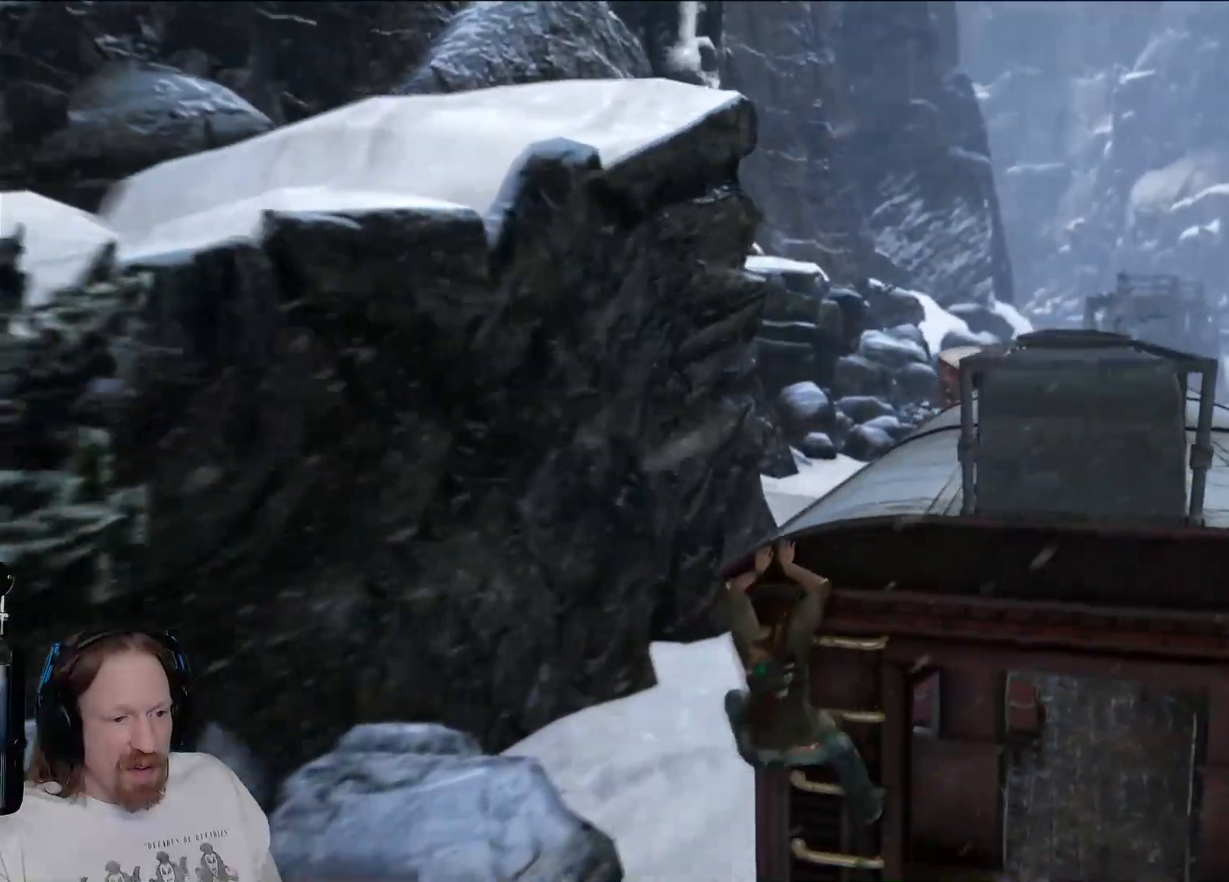
{"dt_ms": 500, "buttons": [], "left_stick": "down-right", "right_stick": "up", "events": [[333, "right_stick", "up"]]}
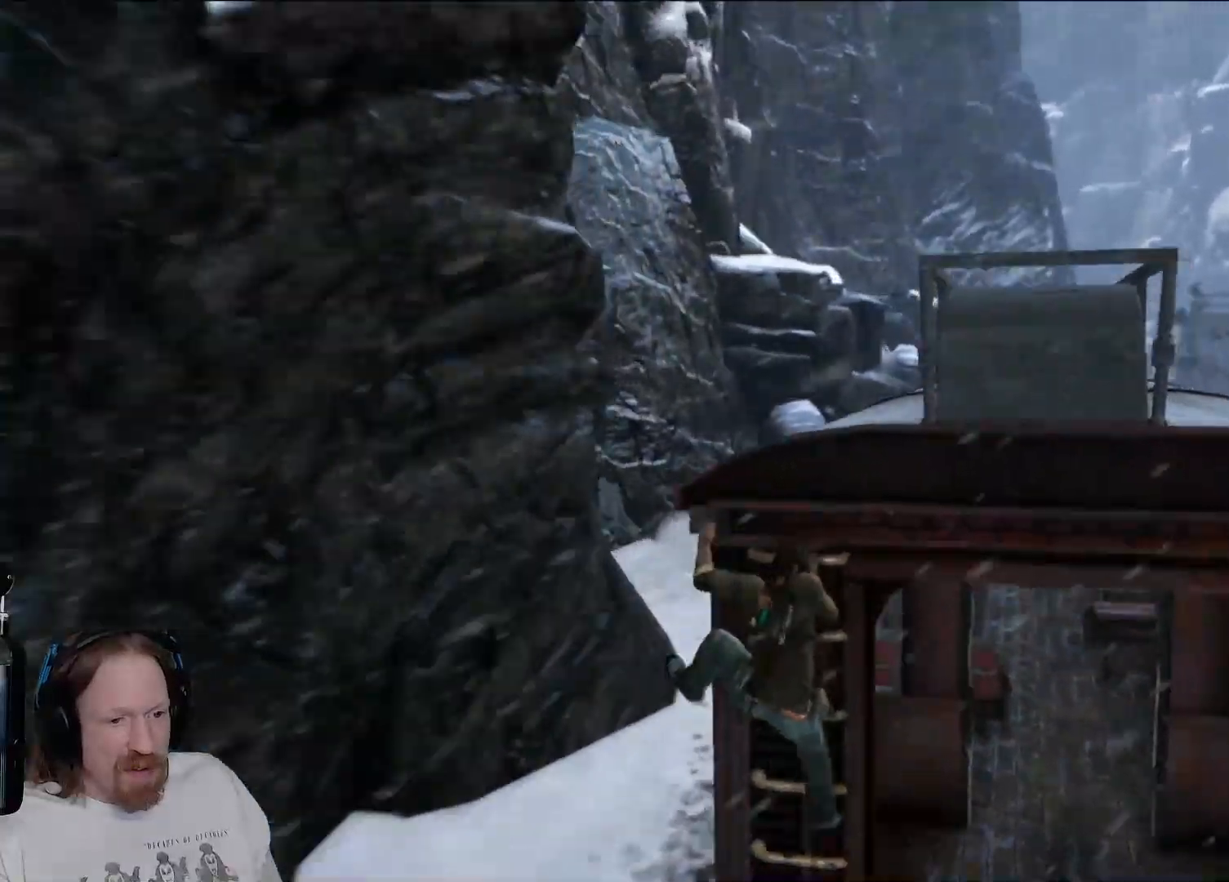
{"dt_ms": 500, "buttons": [], "left_stick": "down-right", "right_stick": "right", "events": [[133, "right_stick", "center"], [450, "right_stick", "right"]]}
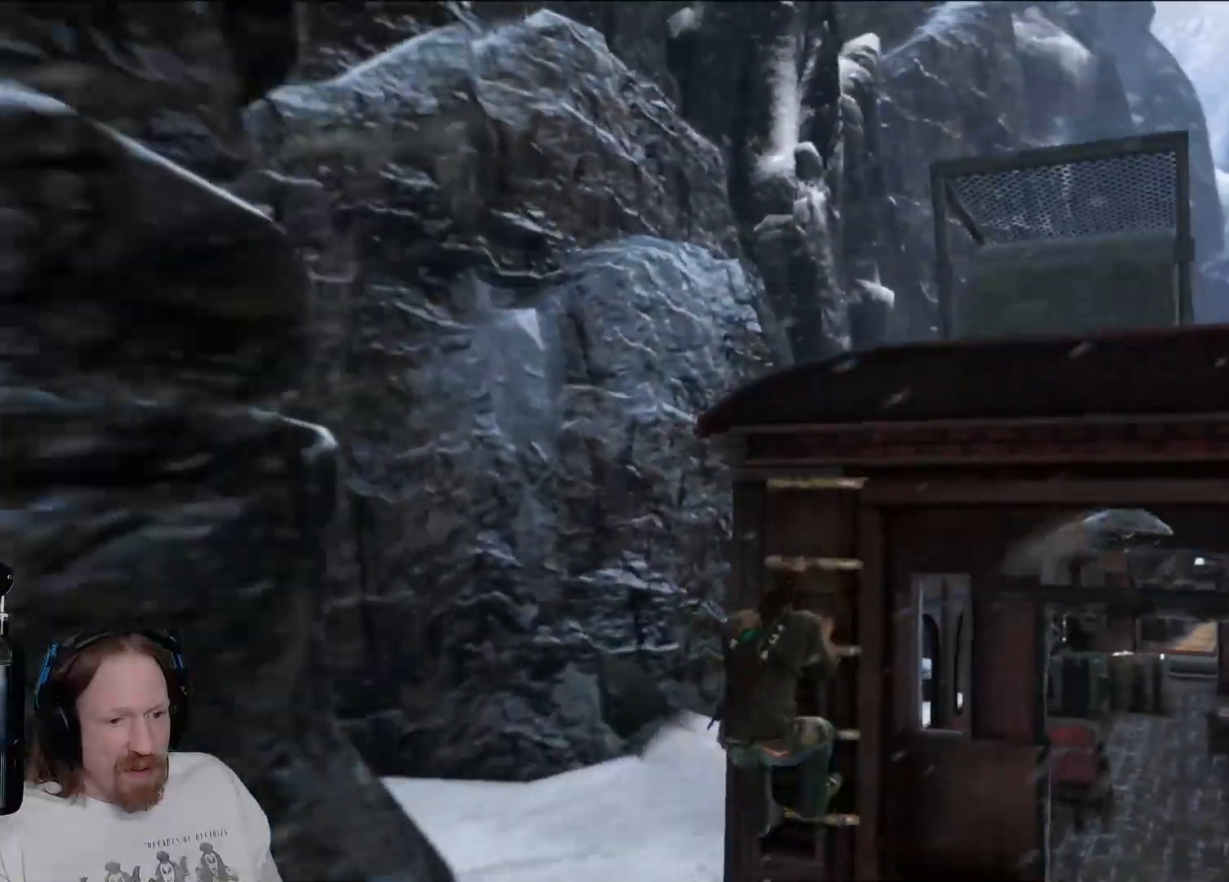
{"dt_ms": 500, "buttons": [], "left_stick": "down-right", "right_stick": "center", "events": [[450, "right_stick", "center"]]}
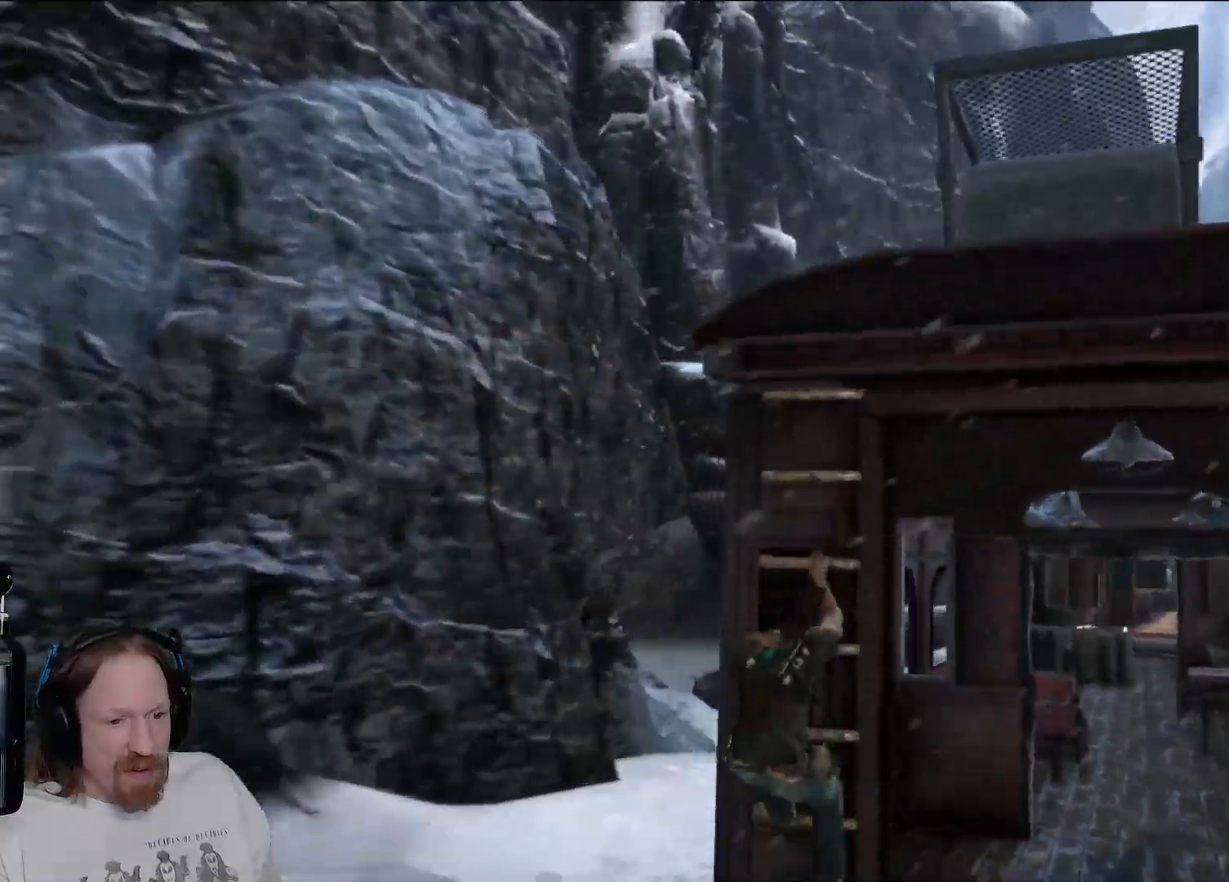
{"dt_ms": 500, "buttons": ["CIRCLE"], "left_stick": "down-right", "right_stick": "center", "events": [[383, "CIRCLE", "down"]]}